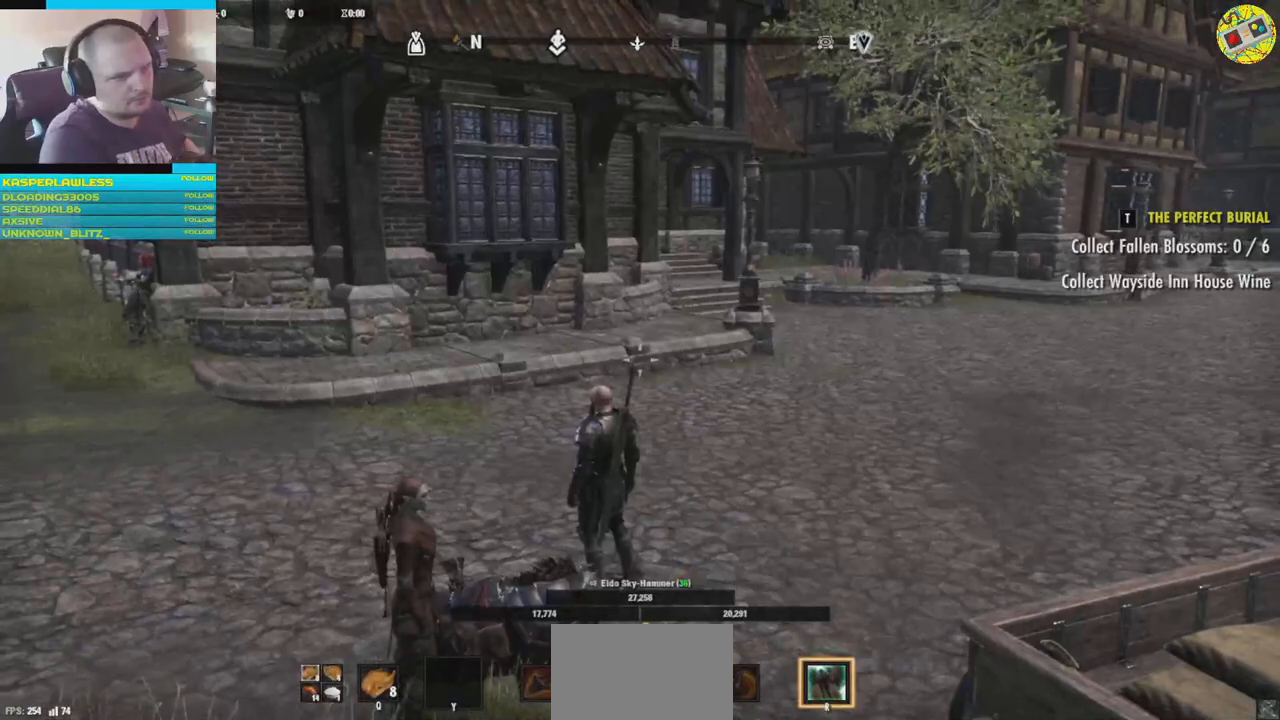
Gameplay with a controller (Xbox layout); each line is a JSON object with the inputs held at the frame after it. "events" lists button and stick changes between this image and that frame as [ms after this image, input, new state], when the widget could be followed in between. Not read: HOME L3.
{"buttons": [], "left_stick": "center", "right_stick": "center", "events": [[33, "right_stick", "right"], [350, "right_stick", "center"]]}
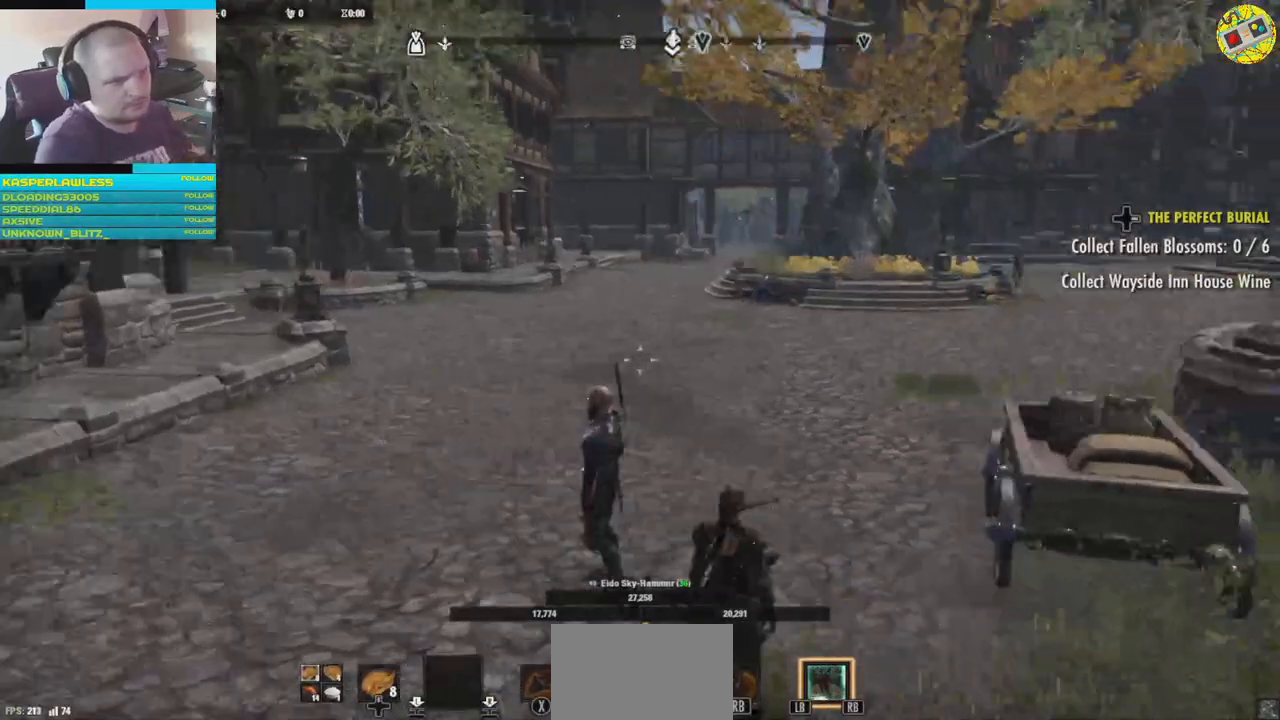
{"buttons": [], "left_stick": "up-right", "right_stick": "right", "events": [[84, "left_stick", "up-right"], [84, "right_stick", "right"]]}
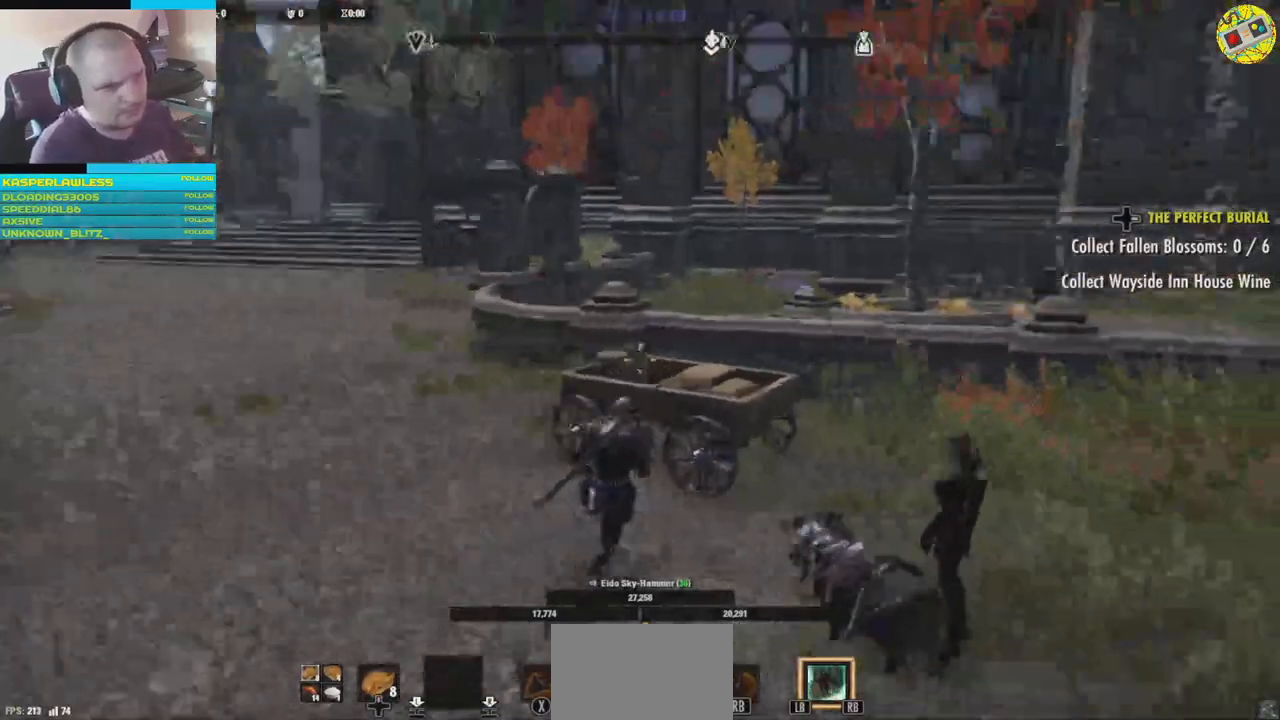
{"buttons": [], "left_stick": "center", "right_stick": "left", "events": [[50, "left_stick", "right"], [116, "right_stick", "center"], [166, "left_stick", "center"], [400, "right_stick", "left"]]}
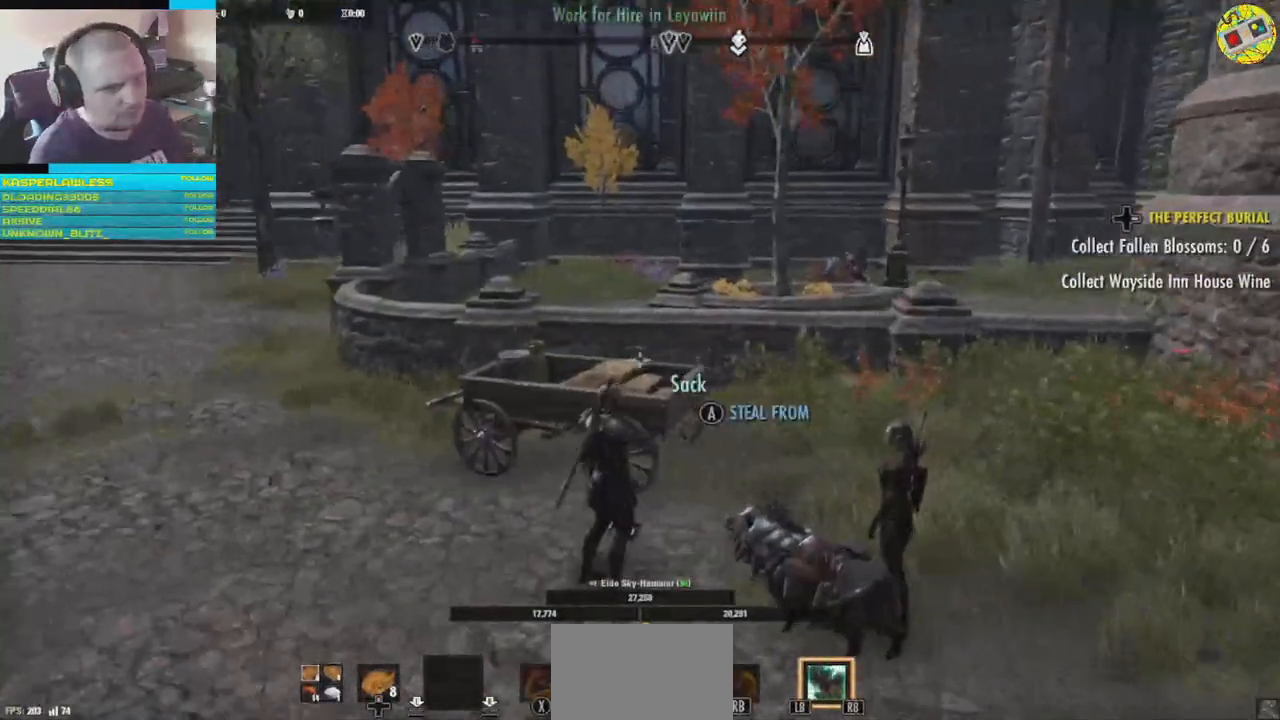
{"buttons": [], "left_stick": "left", "right_stick": "left", "events": [[67, "right_stick", "center"], [250, "right_stick", "left"], [434, "left_stick", "left"]]}
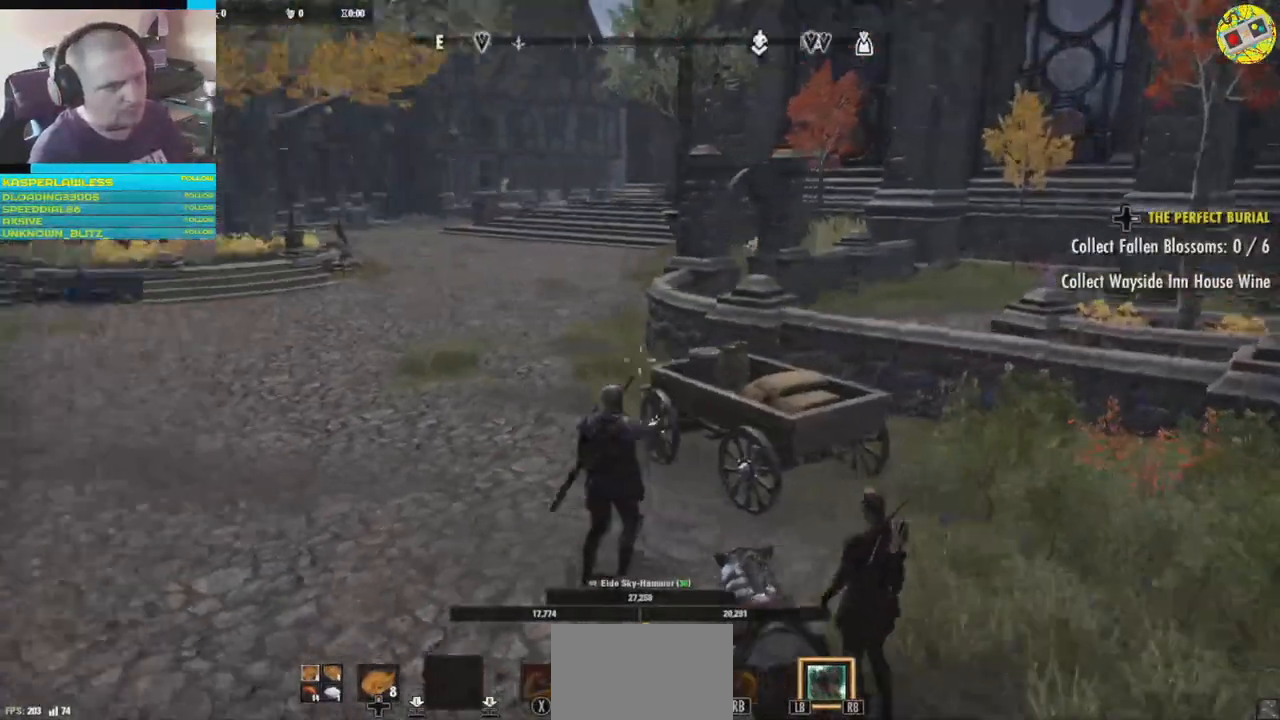
{"buttons": [], "left_stick": "center", "right_stick": "left", "events": [[367, "left_stick", "center"]]}
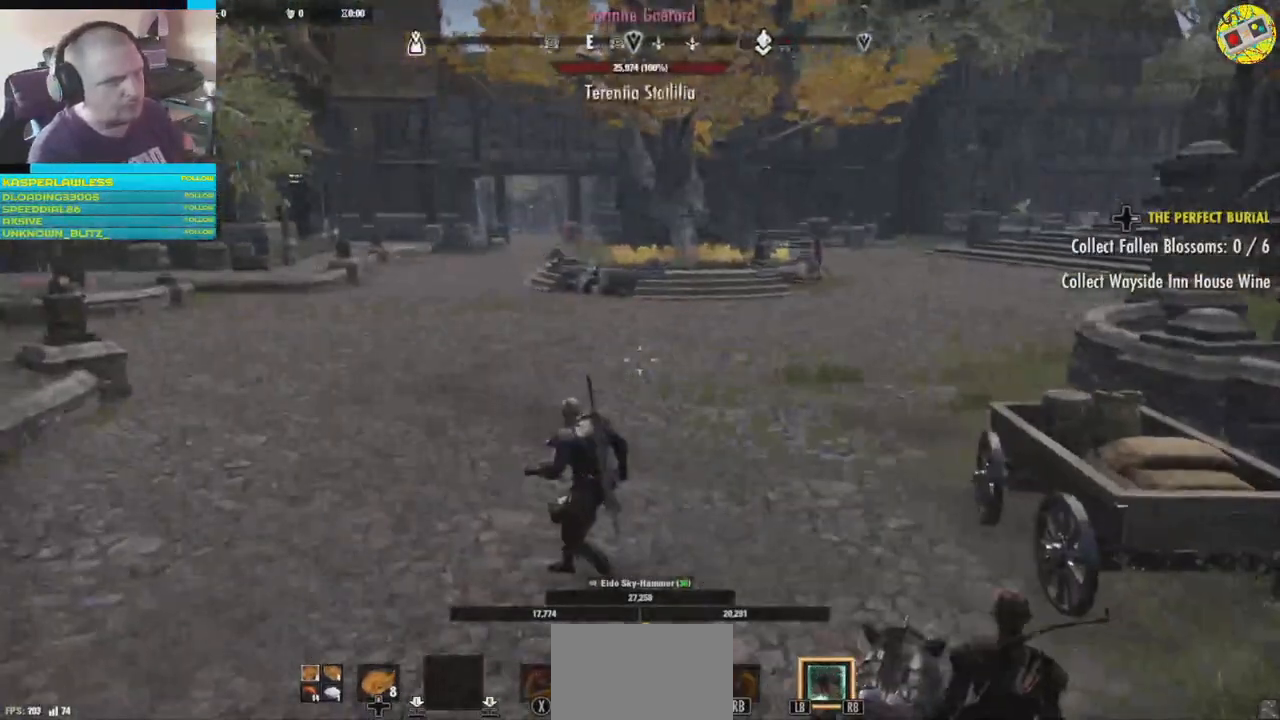
{"buttons": [], "left_stick": "center", "right_stick": "center", "events": [[134, "right_stick", "center"]]}